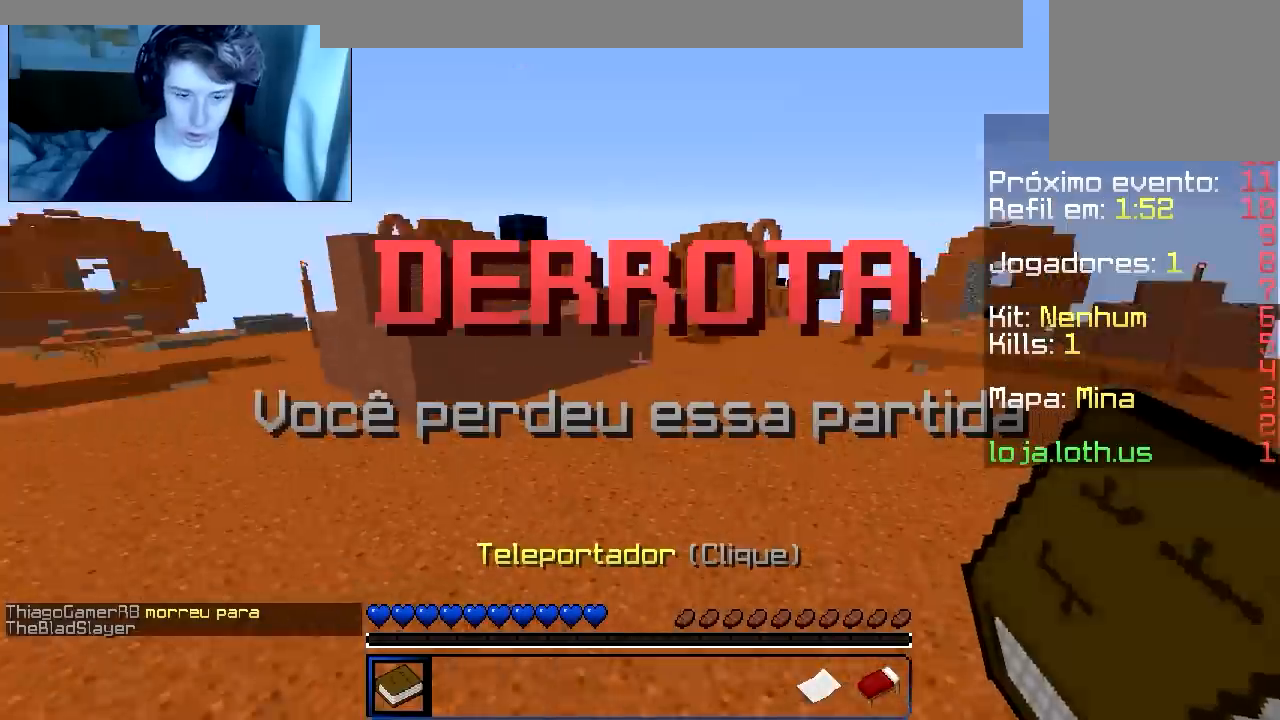
Gameplay with keyboard; each line is a JSON object with the keys held at the frame after it. "events" lists presses ("down") and releases ("up") of "a", "d", "s" and "w" between this image and that frame as [ms after this image, input, new state], when the widget could be followed in between. No other keys are recorded. Mouse input is not recorded.
{"keys": ["a", "w"], "events": [[183, "a", "down"]]}
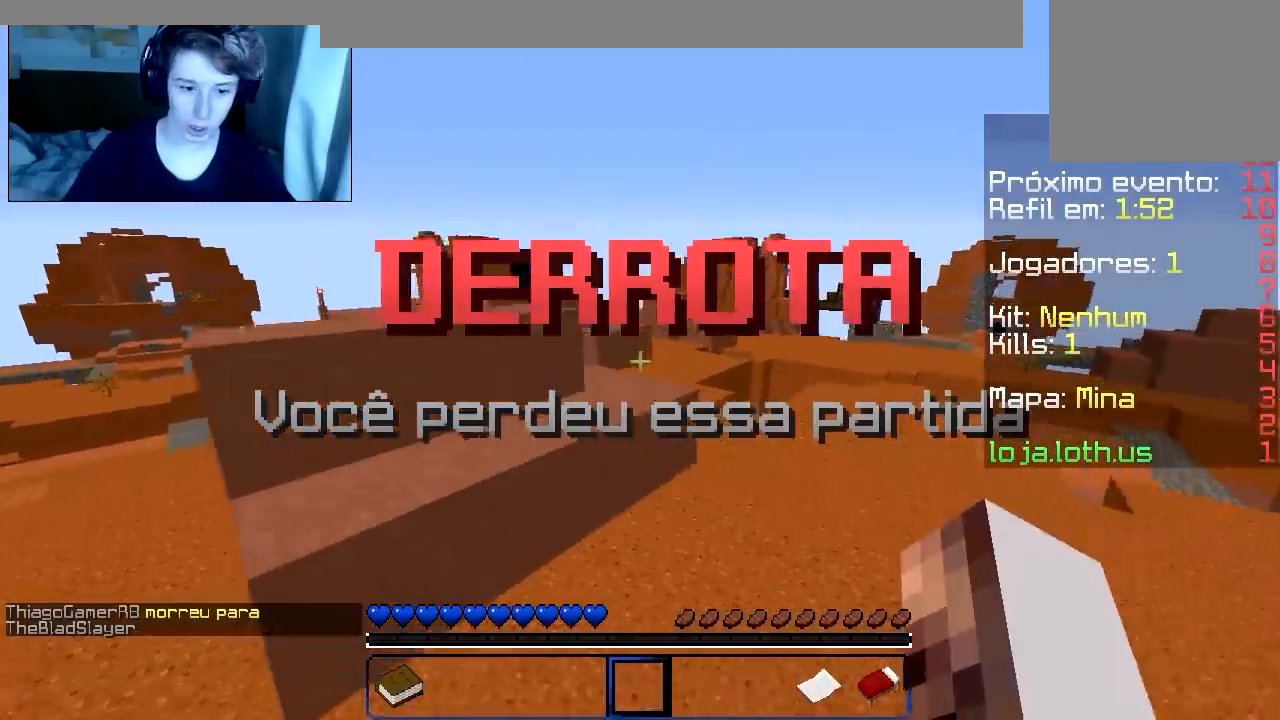
{"keys": ["w"], "events": [[17, "a", "up"]]}
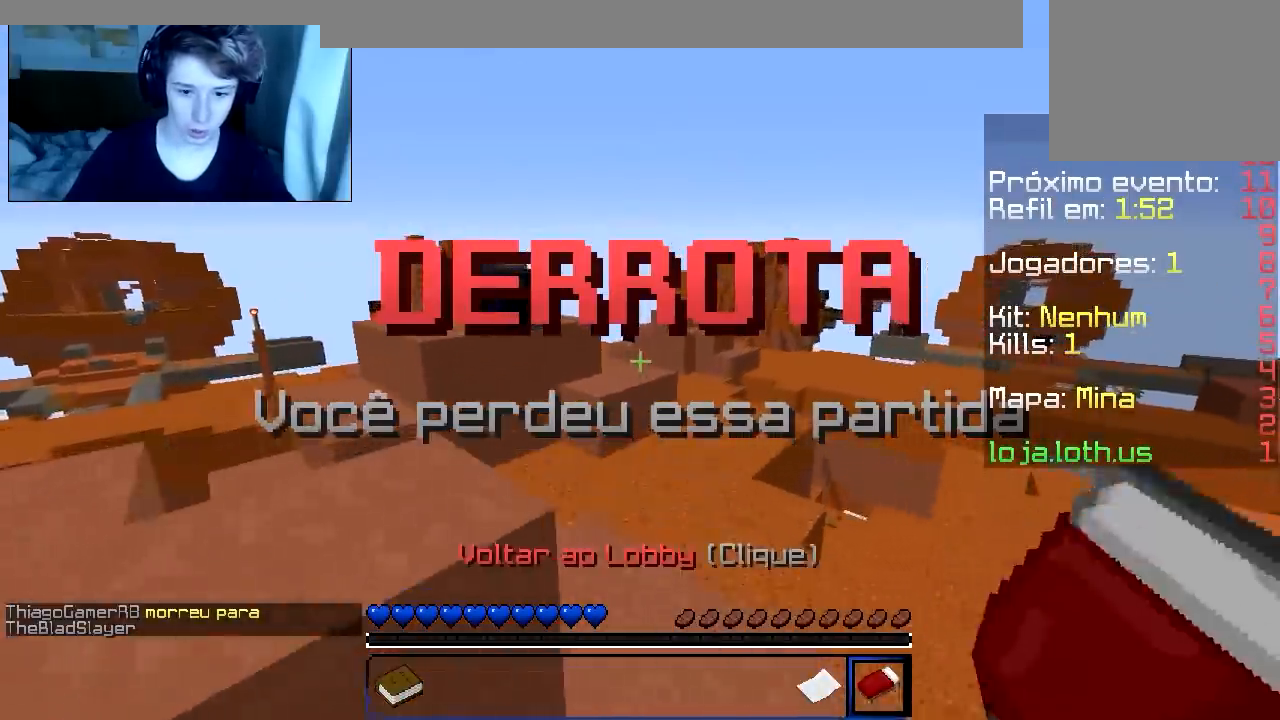
{"keys": ["w"], "events": [[16, "d", "down"], [233, "d", "up"]]}
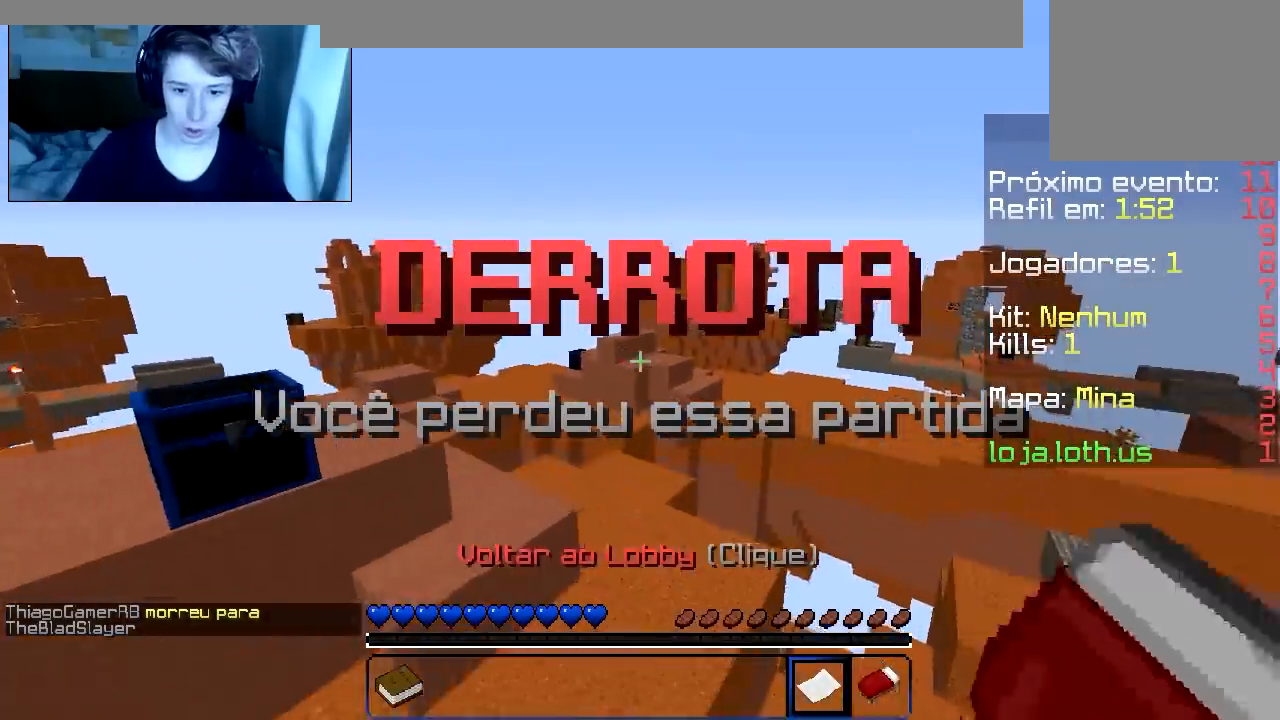
{"keys": ["w"], "events": [[251, "a", "down"], [501, "a", "up"]]}
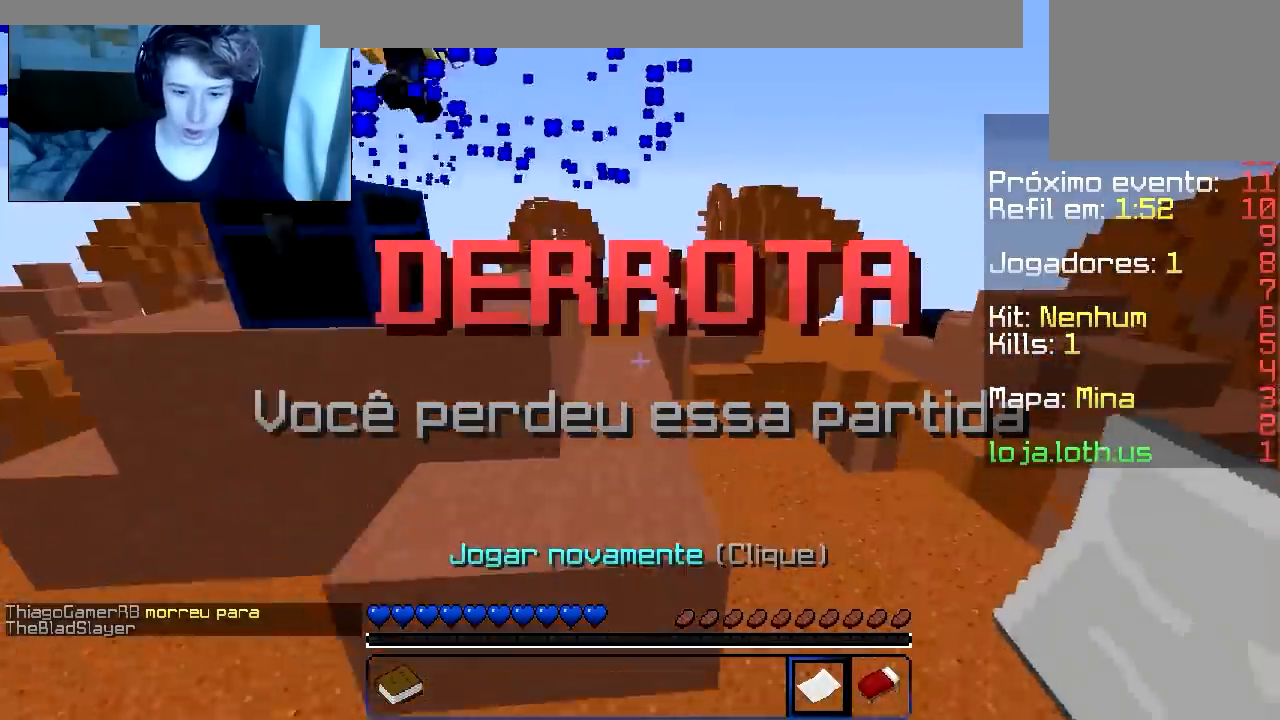
{"keys": ["a", "w"], "events": [[500, "a", "down"]]}
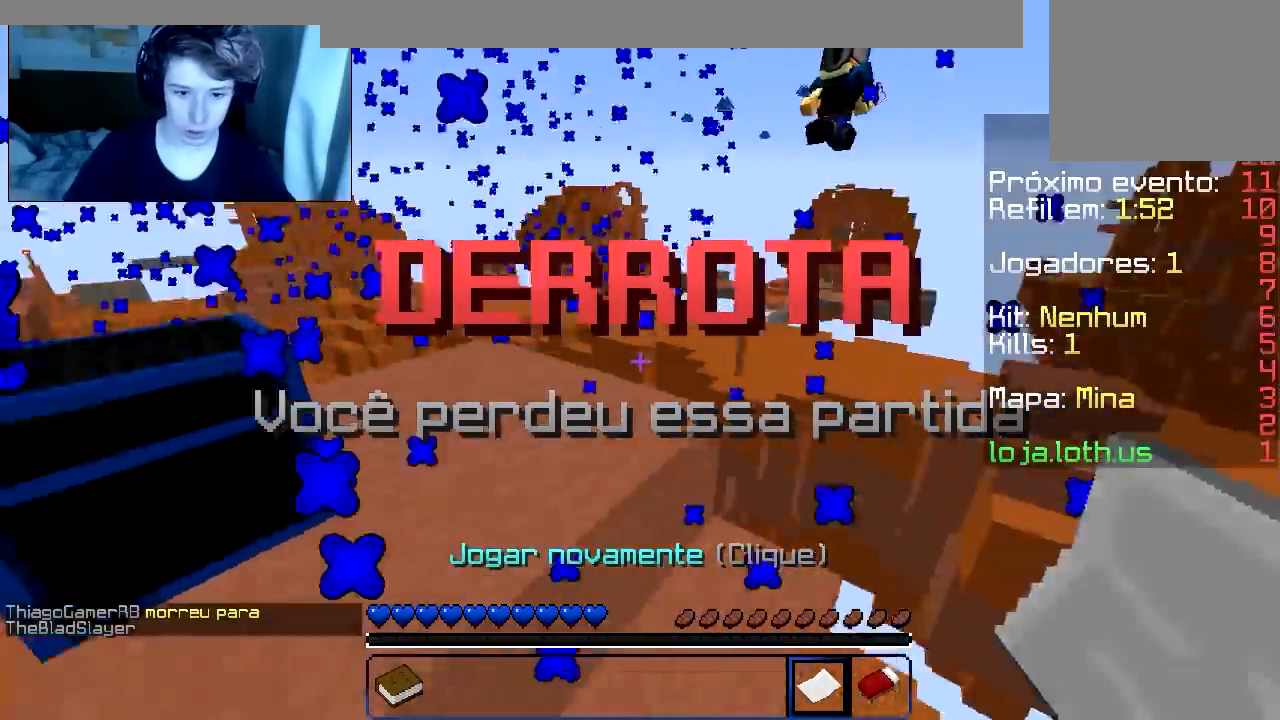
{"keys": ["a", "w"], "events": [[151, "a", "up"], [284, "a", "down"]]}
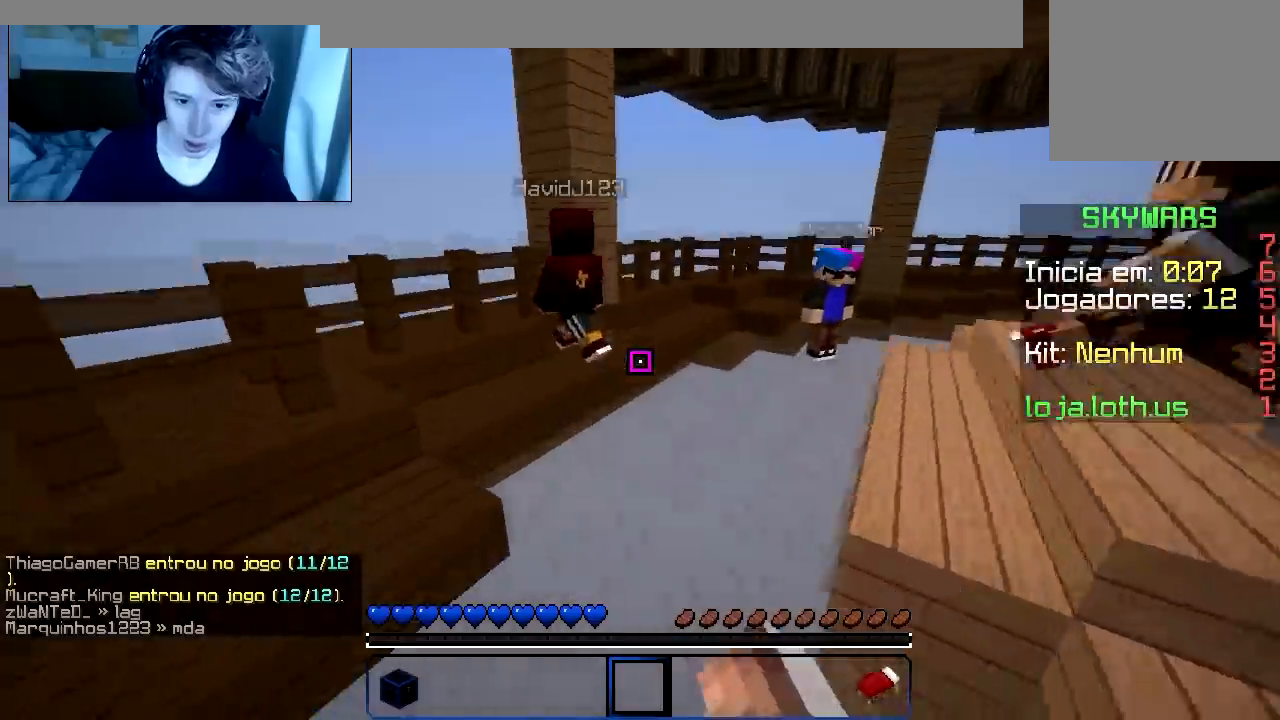
{"keys": ["w"], "events": [[67, "a", "up"], [183, "d", "down"], [450, "d", "up"]]}
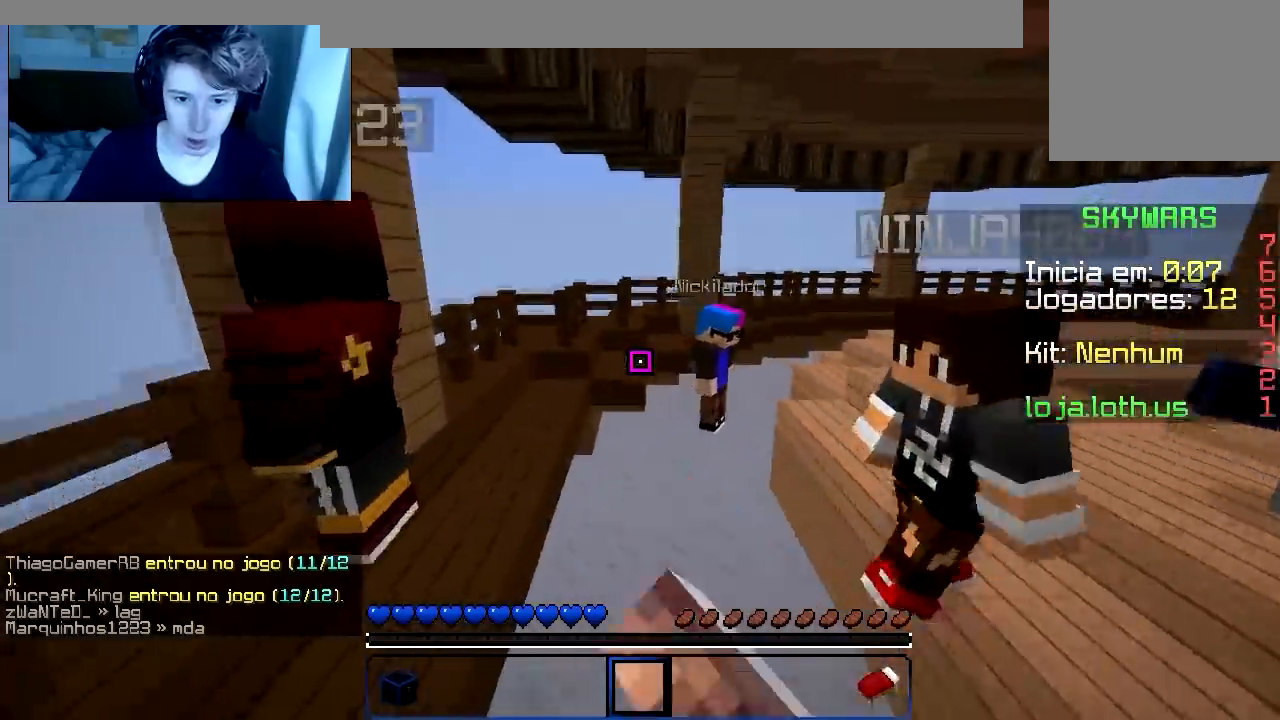
{"keys": ["a", "w"], "events": [[434, "a", "down"]]}
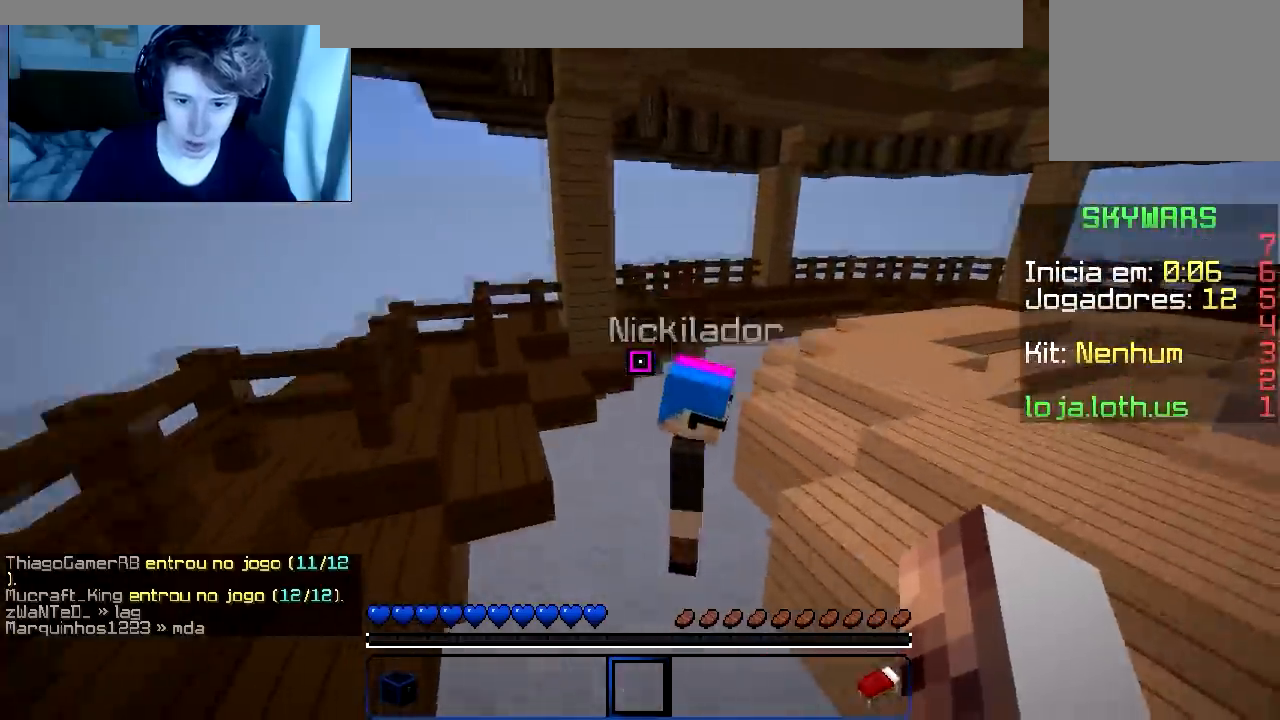
{"keys": ["a"], "events": [[217, "w", "up"]]}
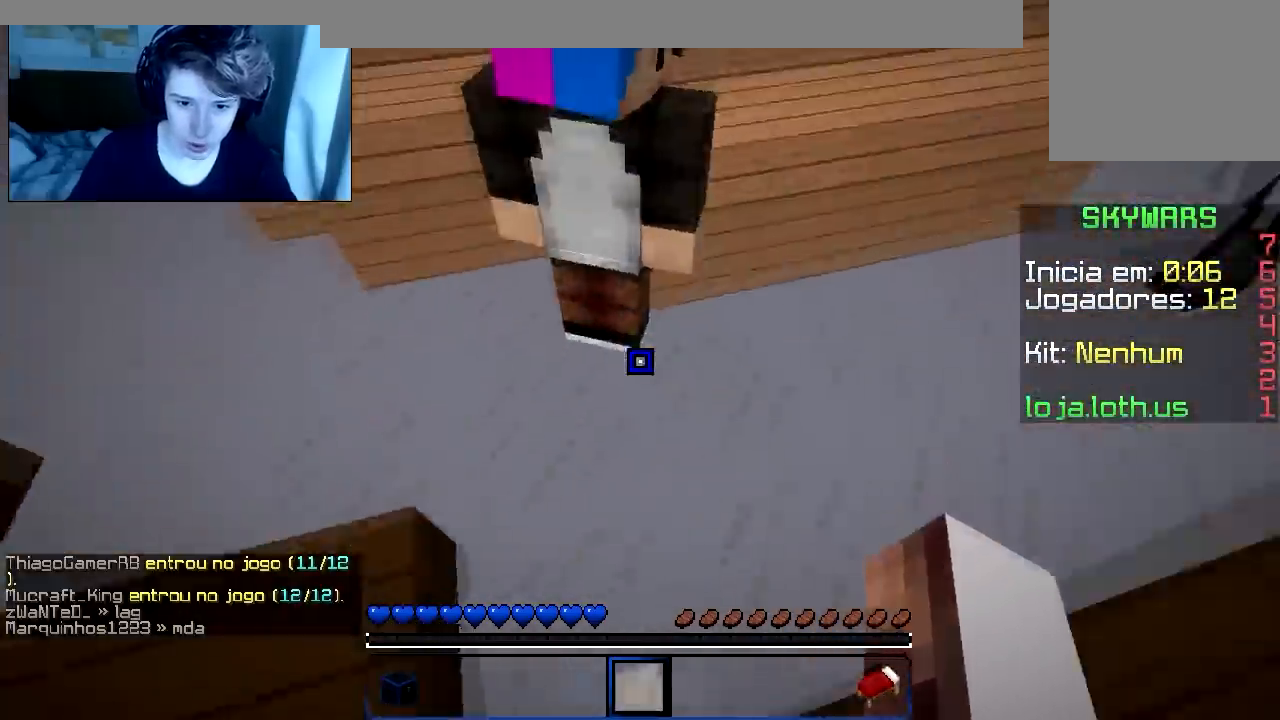
{"keys": ["a"], "events": []}
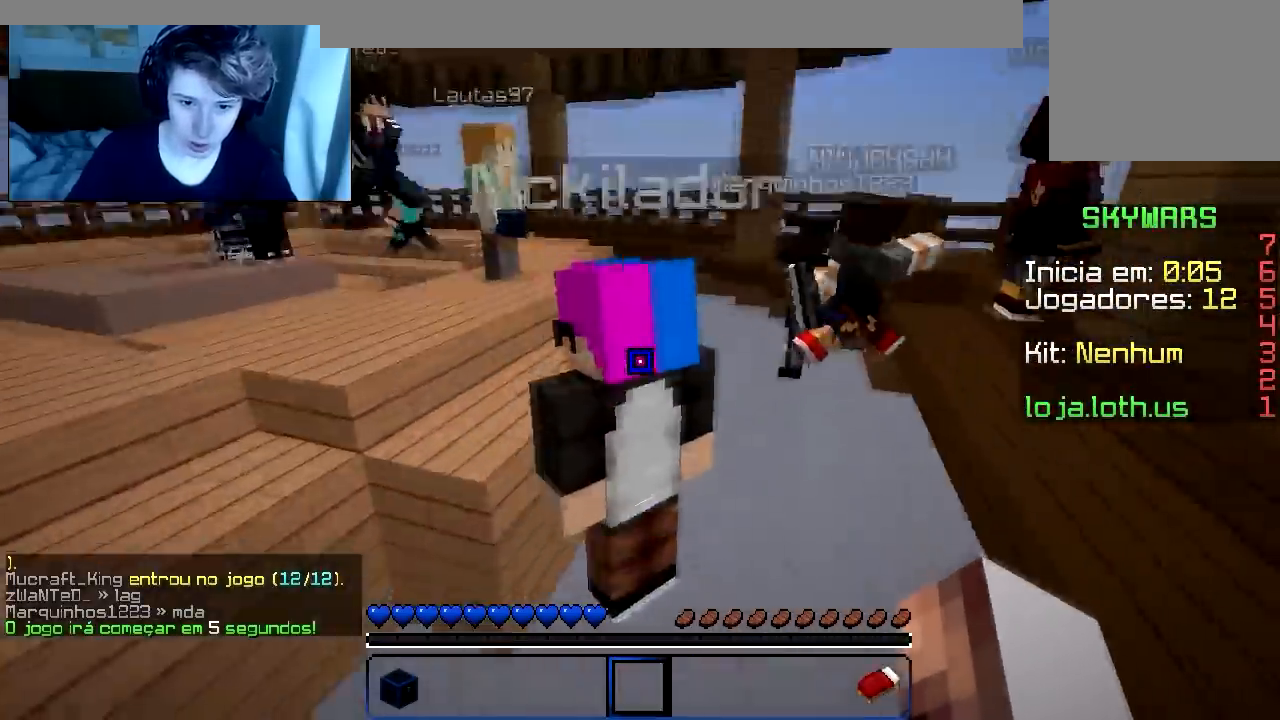
{"keys": ["a", "s"], "events": [[50, "s", "down"]]}
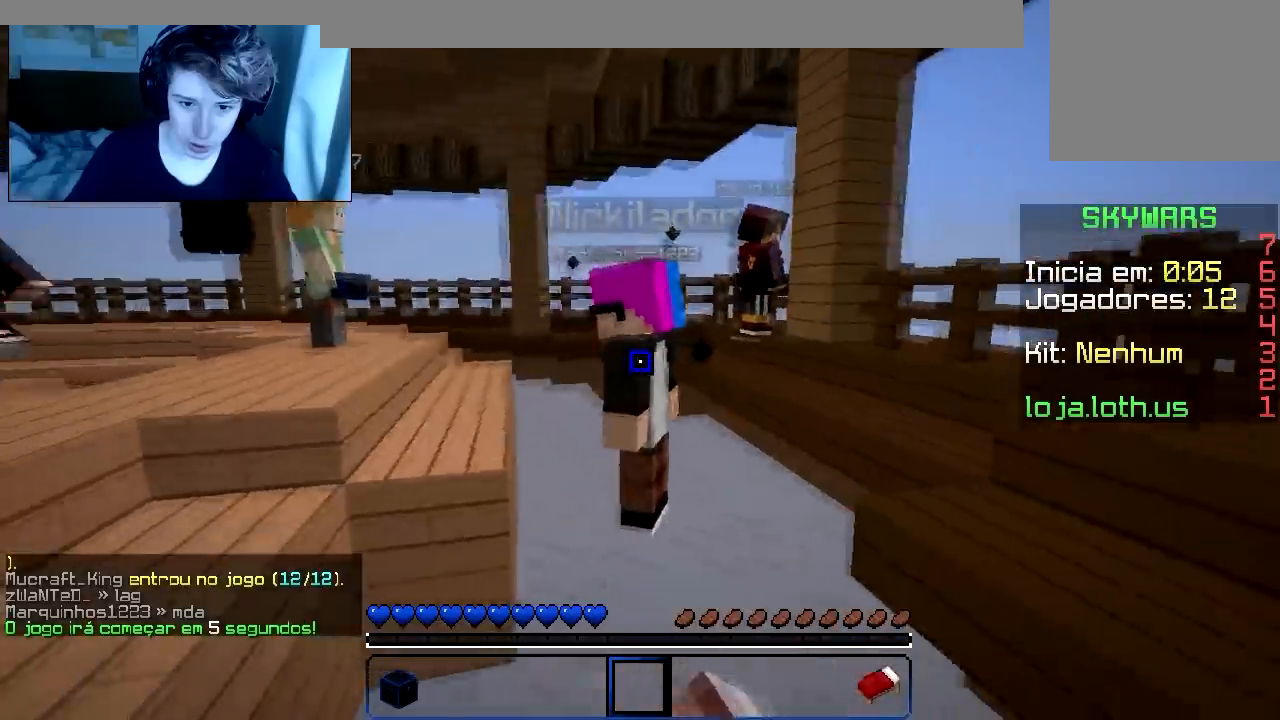
{"keys": ["d", "w"], "events": [[67, "s", "up"], [100, "d", "down"], [134, "a", "up"], [234, "w", "down"]]}
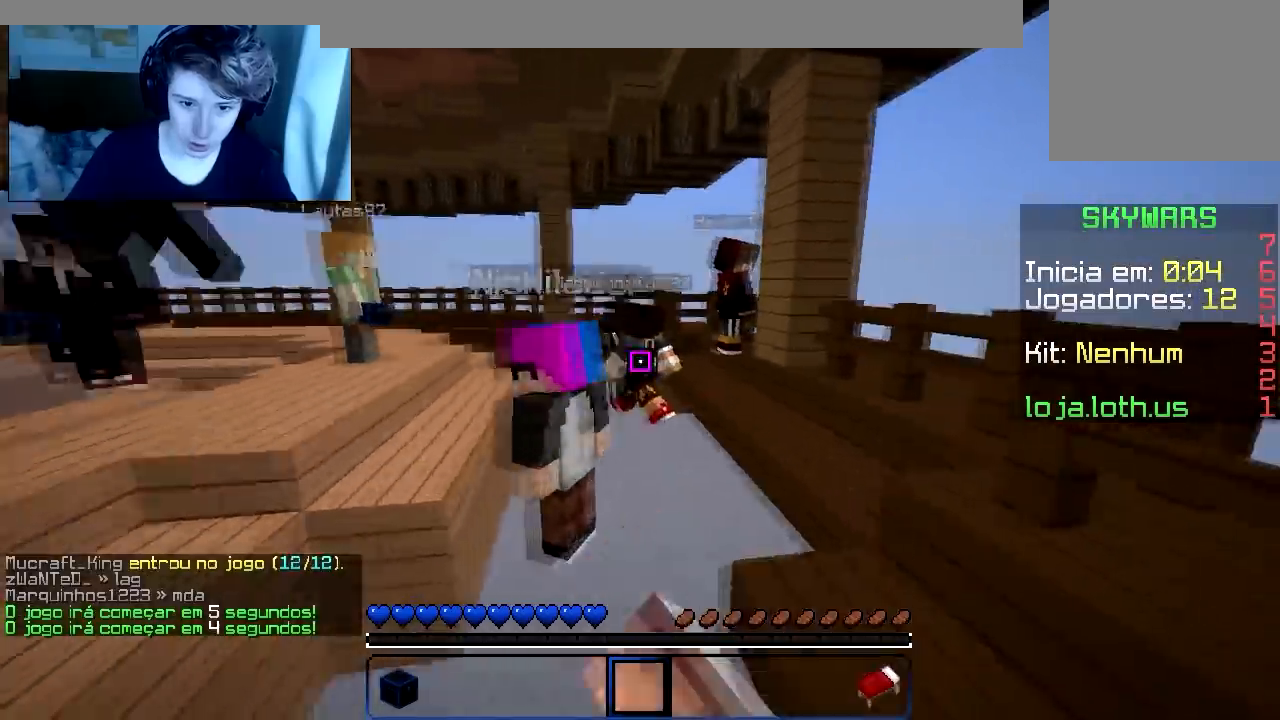
{"keys": ["s"], "events": [[133, "w", "up"], [334, "s", "down"], [484, "d", "up"]]}
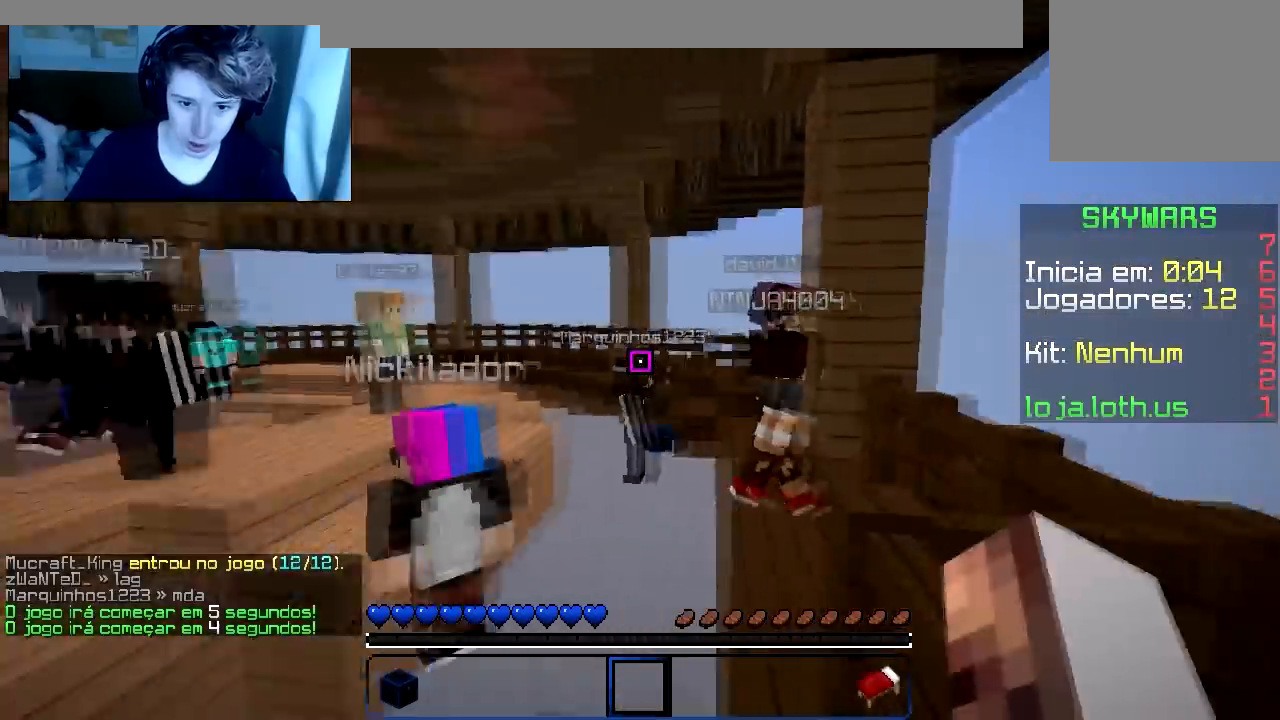
{"keys": ["w"], "events": [[151, "s", "up"], [217, "a", "down"], [234, "w", "down"], [434, "a", "up"]]}
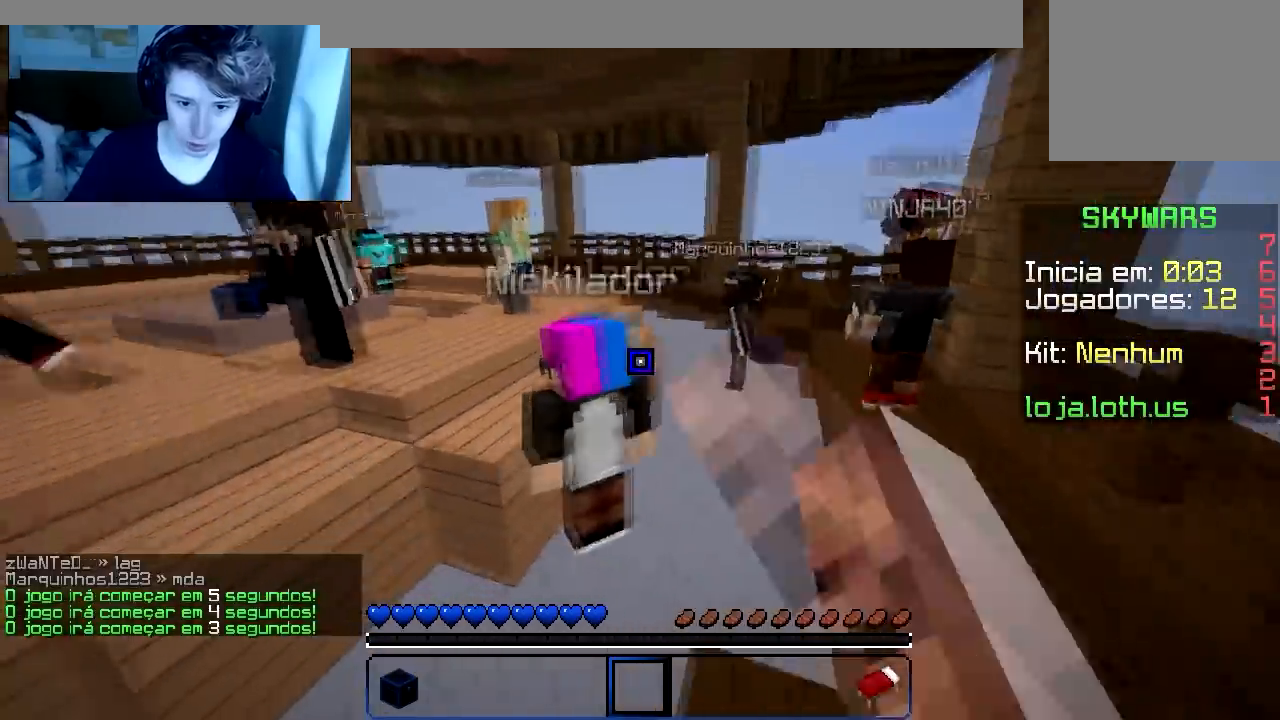
{"keys": [], "events": [[67, "w", "up"], [200, "s", "down"], [217, "d", "down"], [384, "d", "up"], [484, "s", "up"]]}
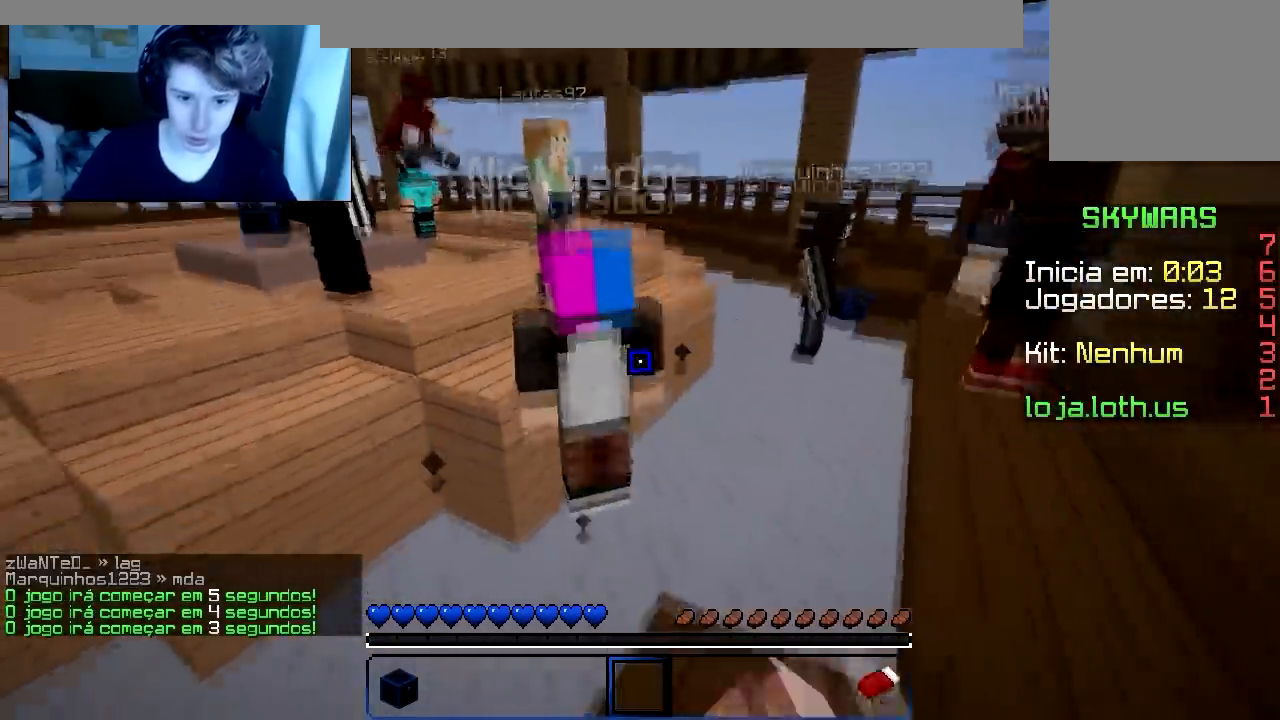
{"keys": ["a"], "events": [[217, "a", "down"]]}
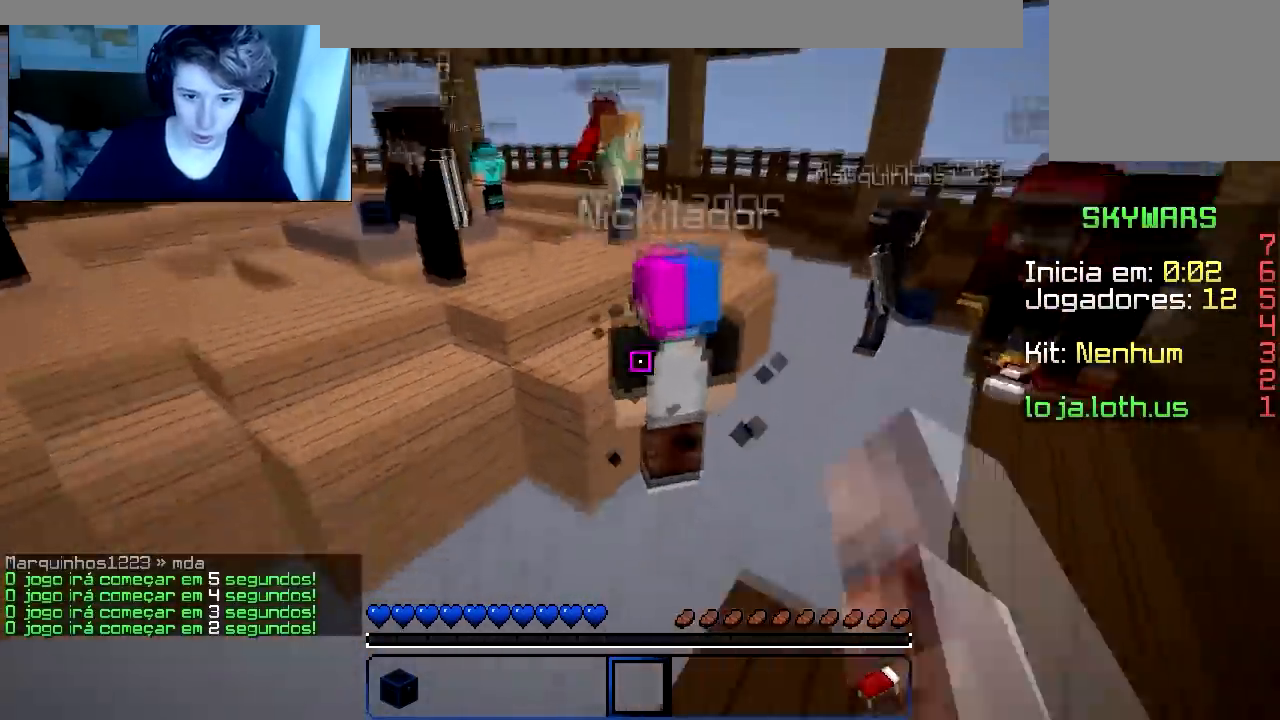
{"keys": ["w"], "events": [[50, "a", "up"], [350, "w", "down"]]}
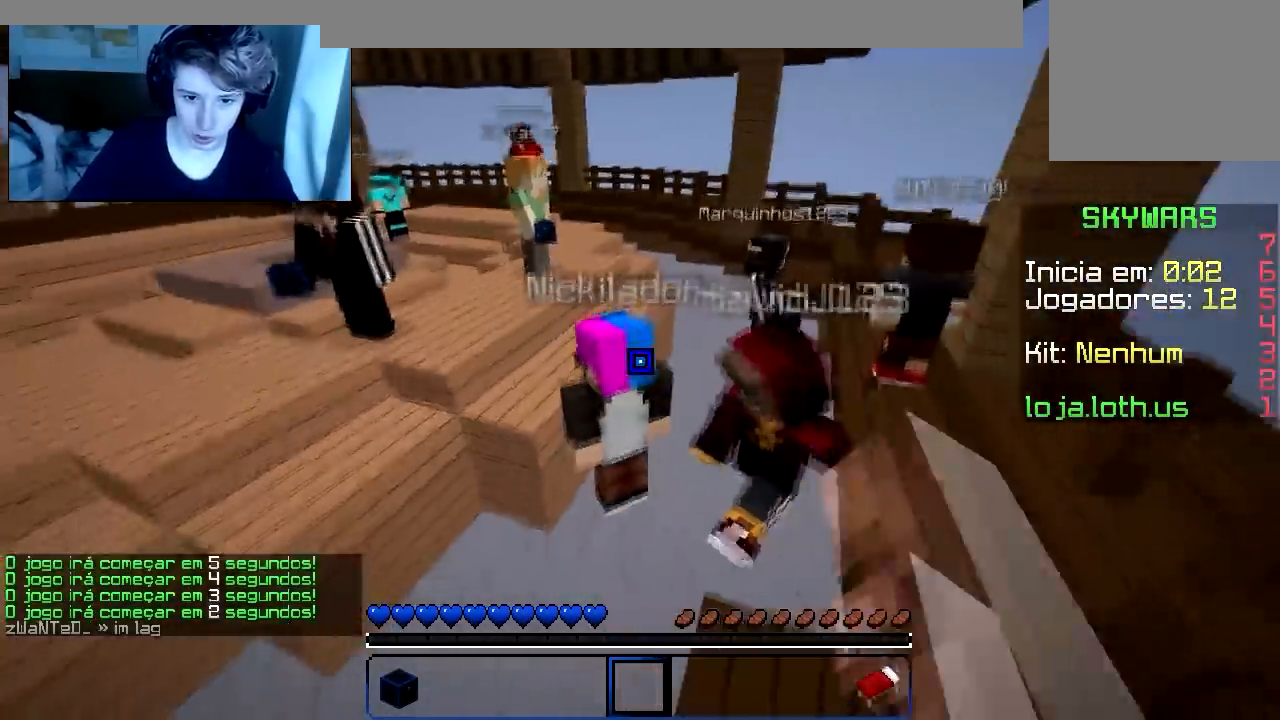
{"keys": [], "events": [[50, "w", "up"]]}
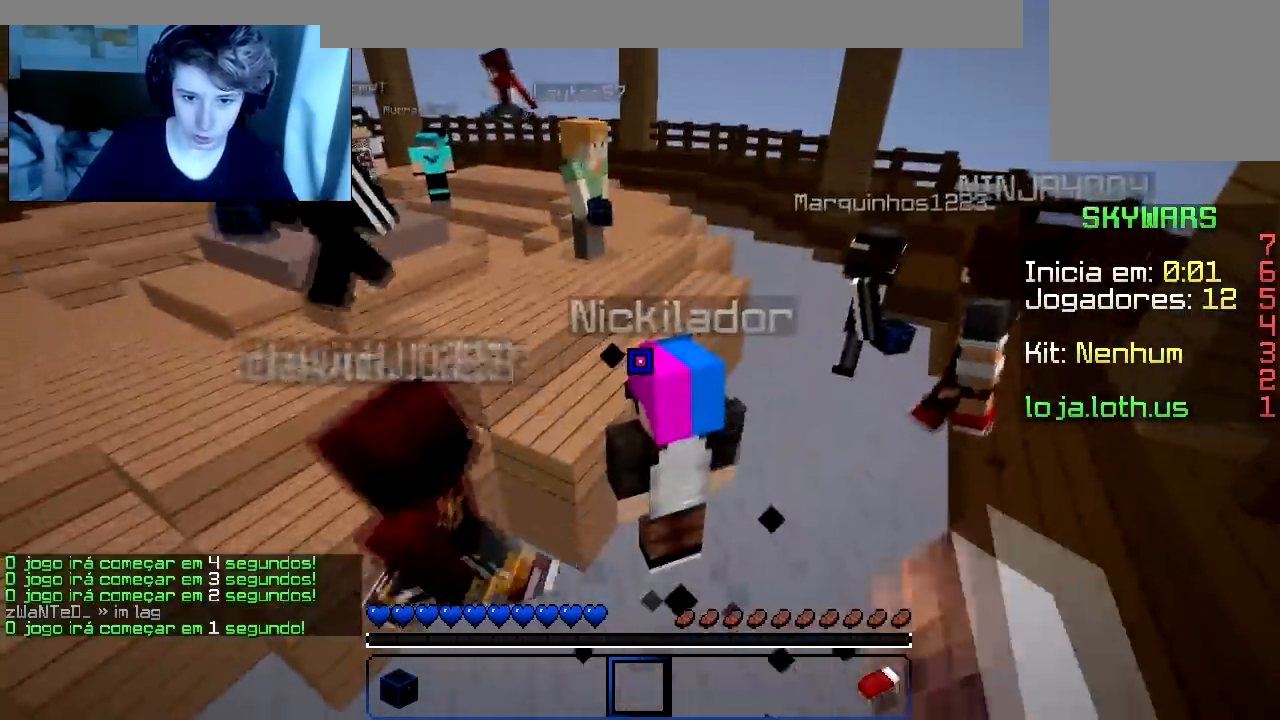
{"keys": ["w"], "events": [[133, "a", "down"], [183, "w", "down"], [434, "a", "up"]]}
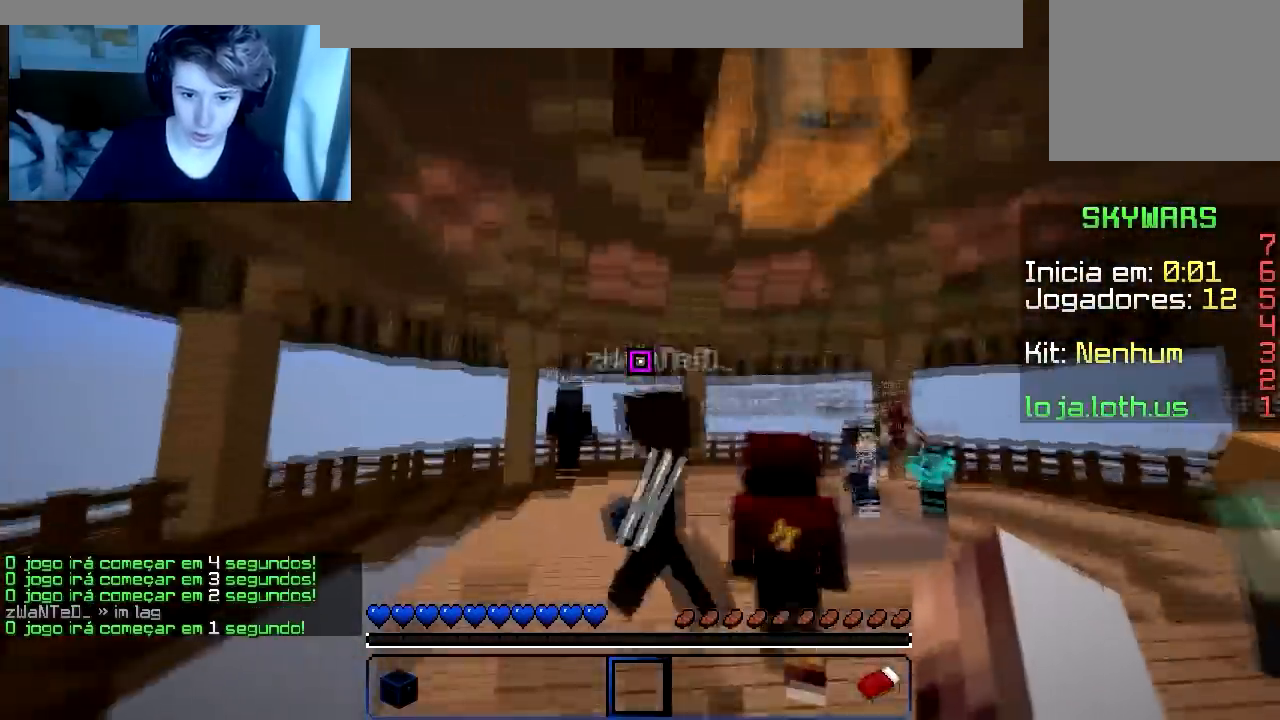
{"keys": ["a", "w"], "events": [[417, "a", "down"]]}